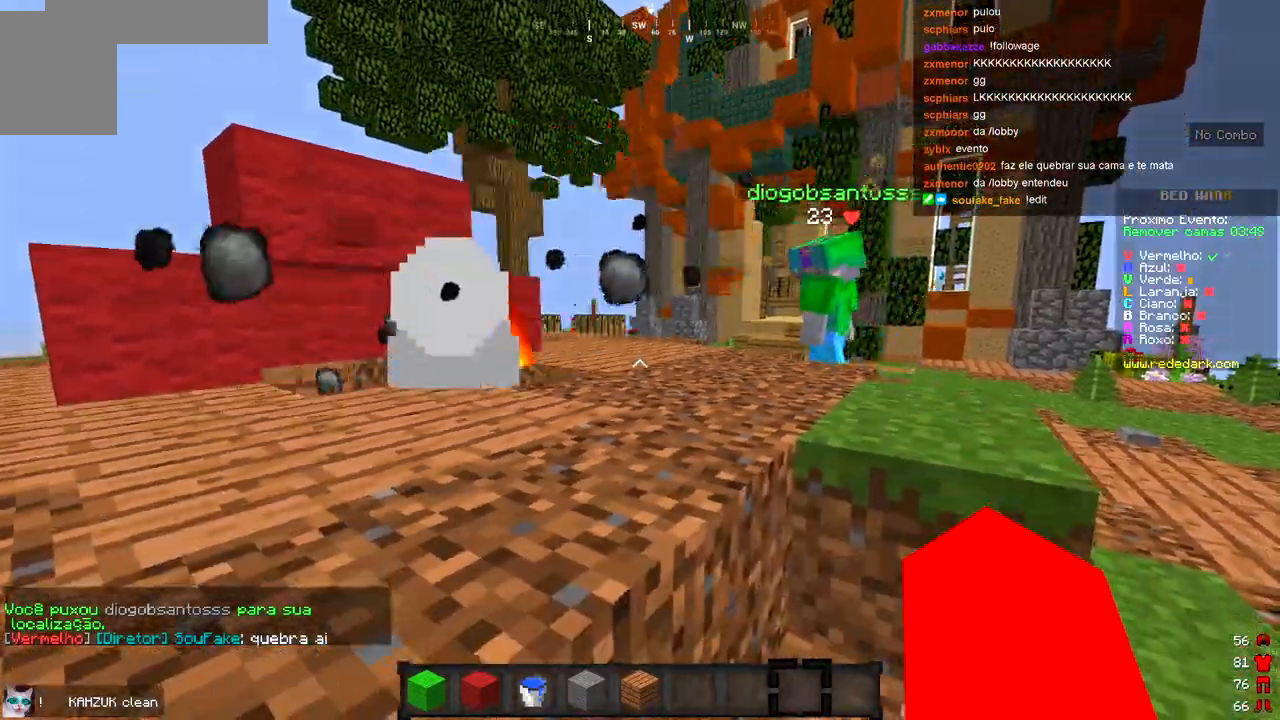
Gameplay with keyboard; each line is a JSON object with the keys held at the frame after it. "events" lists presses ("down") and releases ("up") of "a", "d", "s" and "w" between this image and that frame as [ms after this image, input, new state], when the widget could be followed in between. No other keys are recorded. Mouse input is not recorded.
{"keys": [], "events": []}
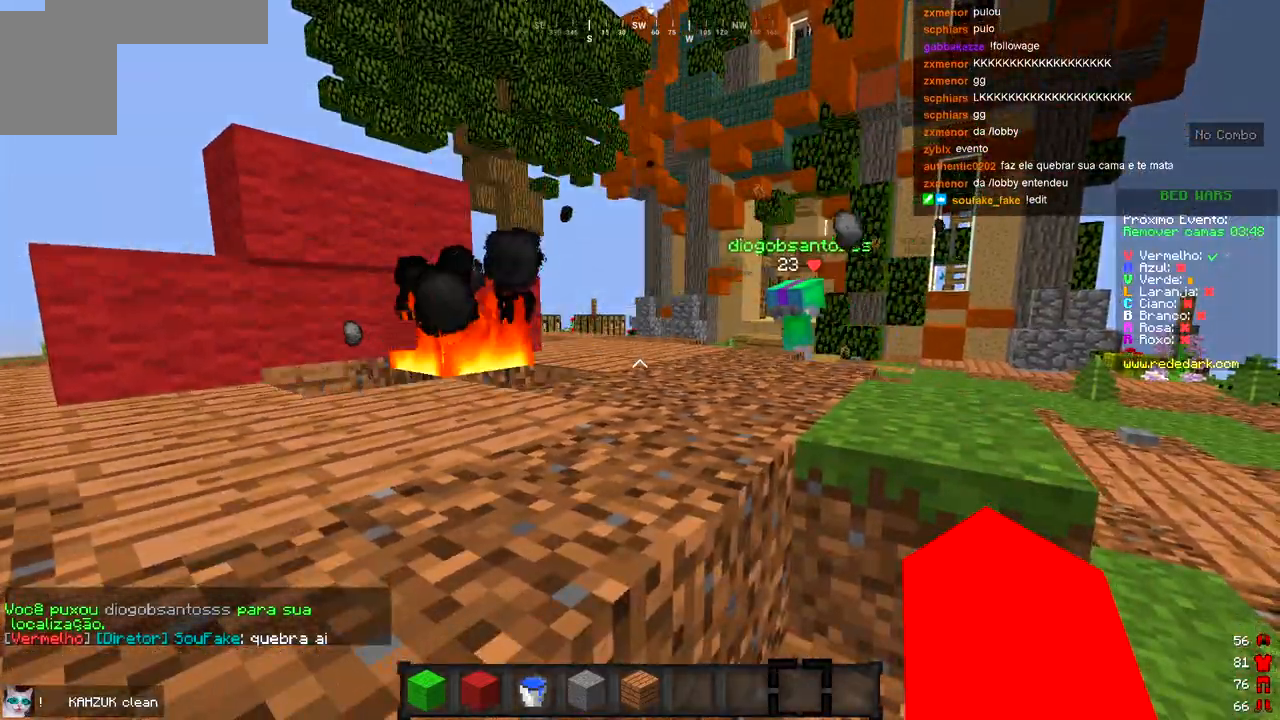
{"keys": ["d", "w"], "events": [[250, "d", "down"], [333, "w", "down"]]}
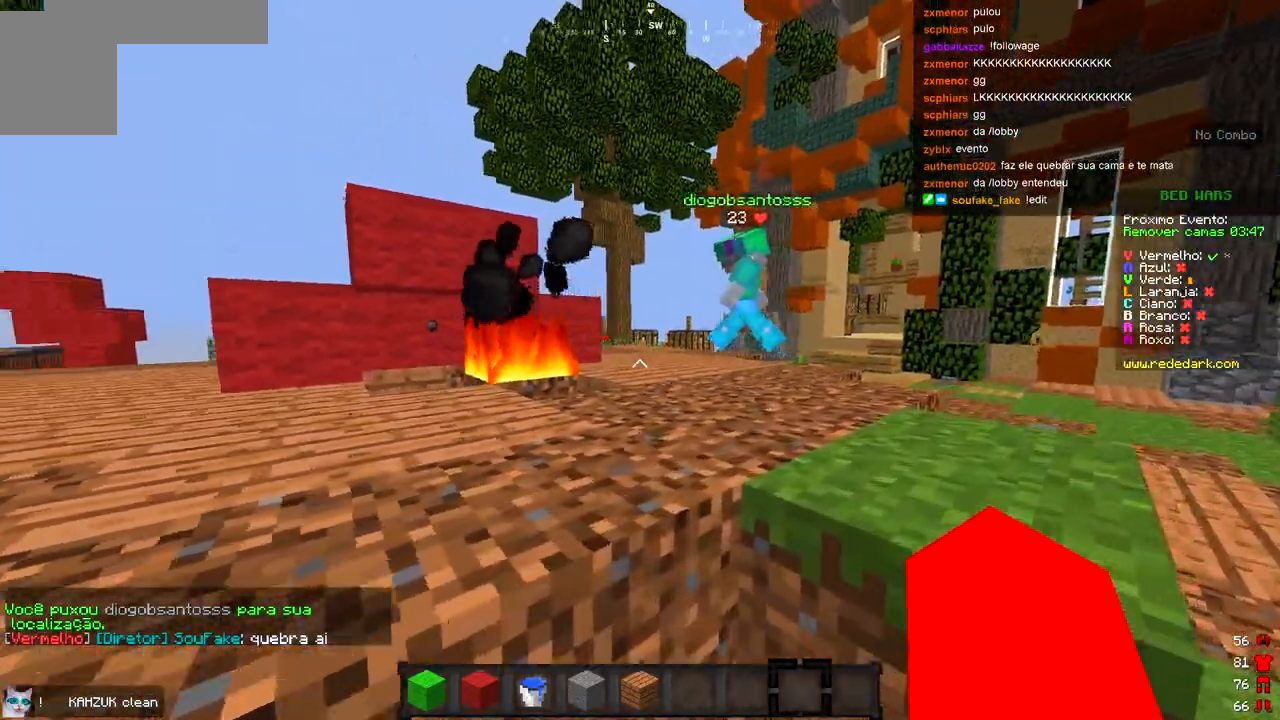
{"keys": ["a", "s"], "events": [[117, "d", "up"], [133, "a", "down"], [233, "w", "up"], [450, "s", "down"]]}
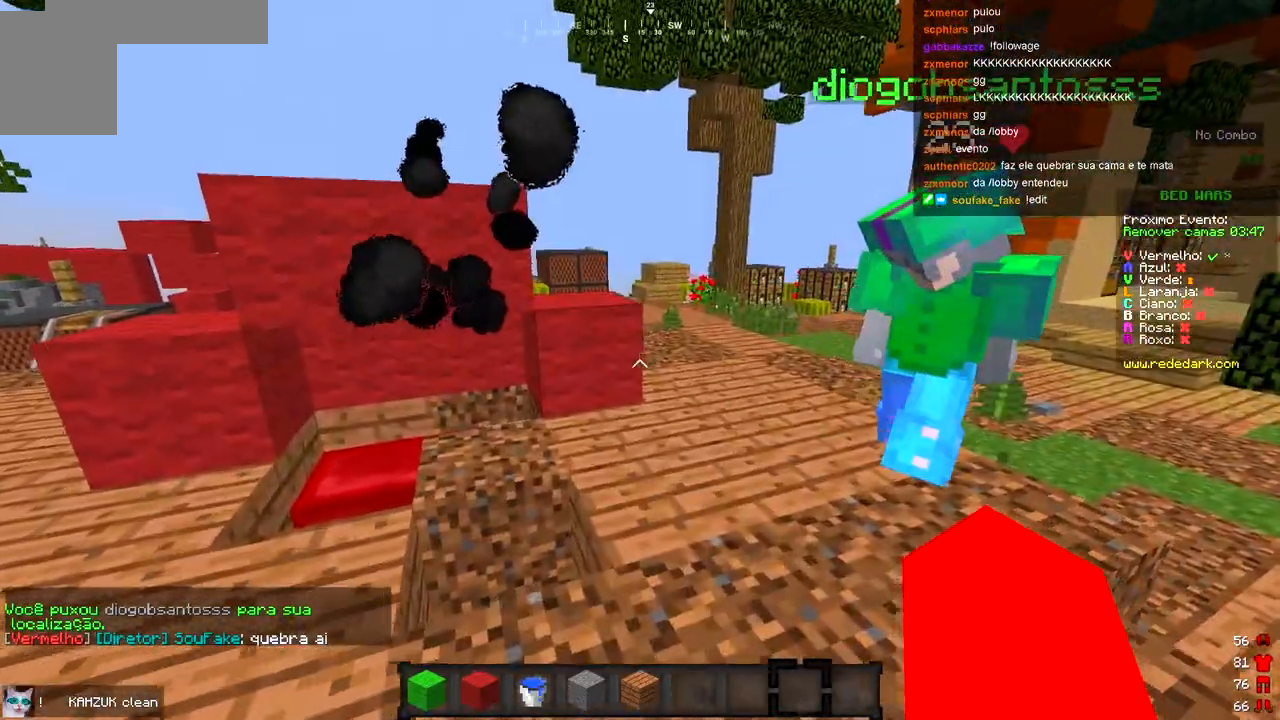
{"keys": ["a"], "events": [[450, "s", "up"]]}
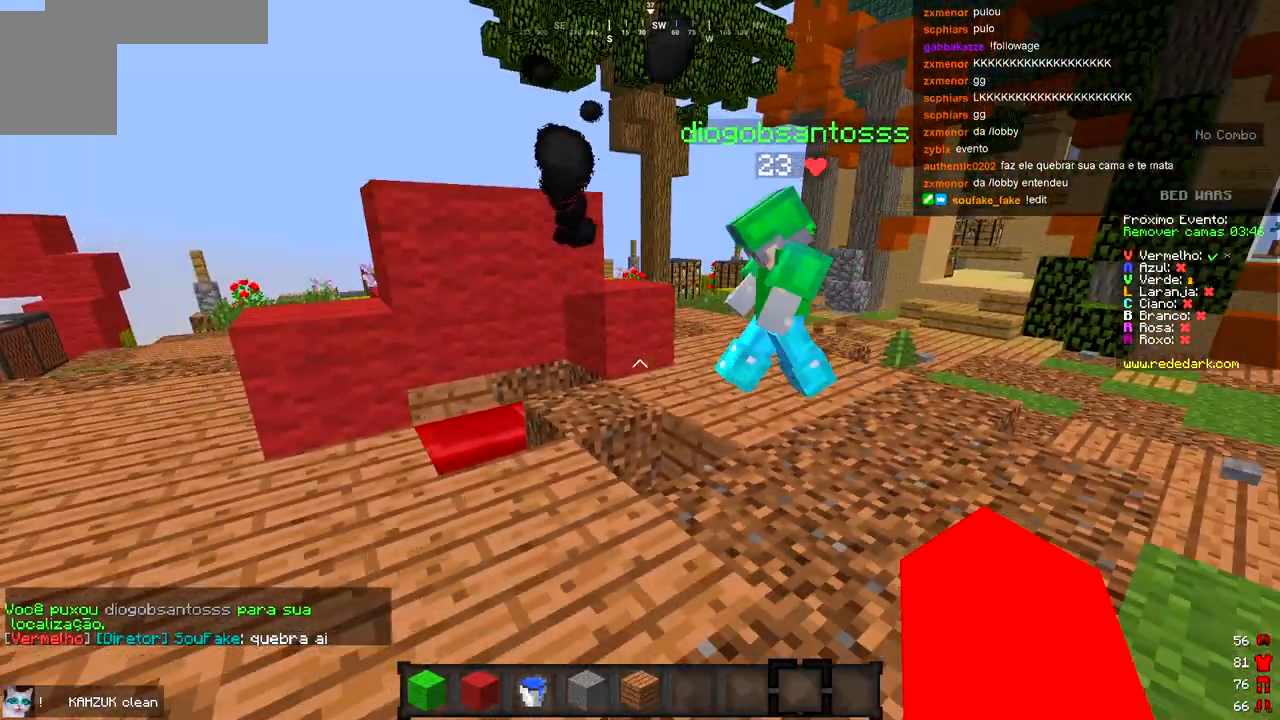
{"keys": [], "events": [[300, "w", "down"], [367, "a", "up"], [400, "w", "up"]]}
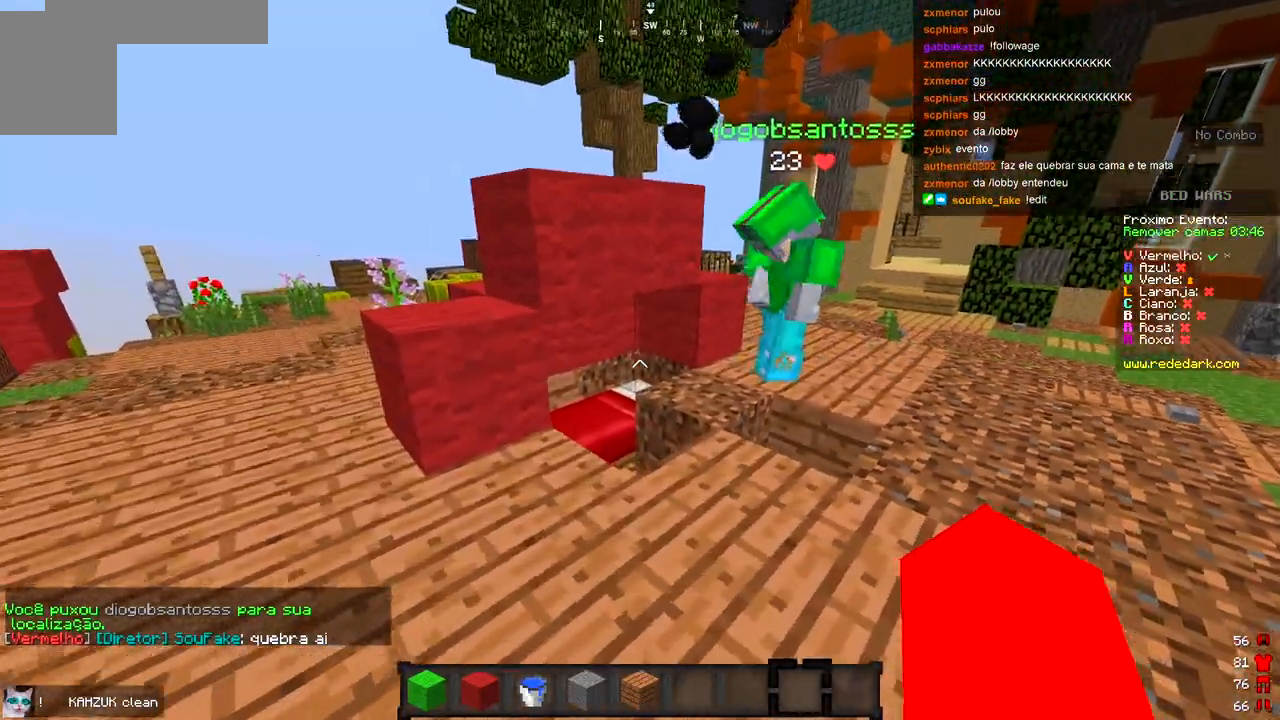
{"keys": [], "events": []}
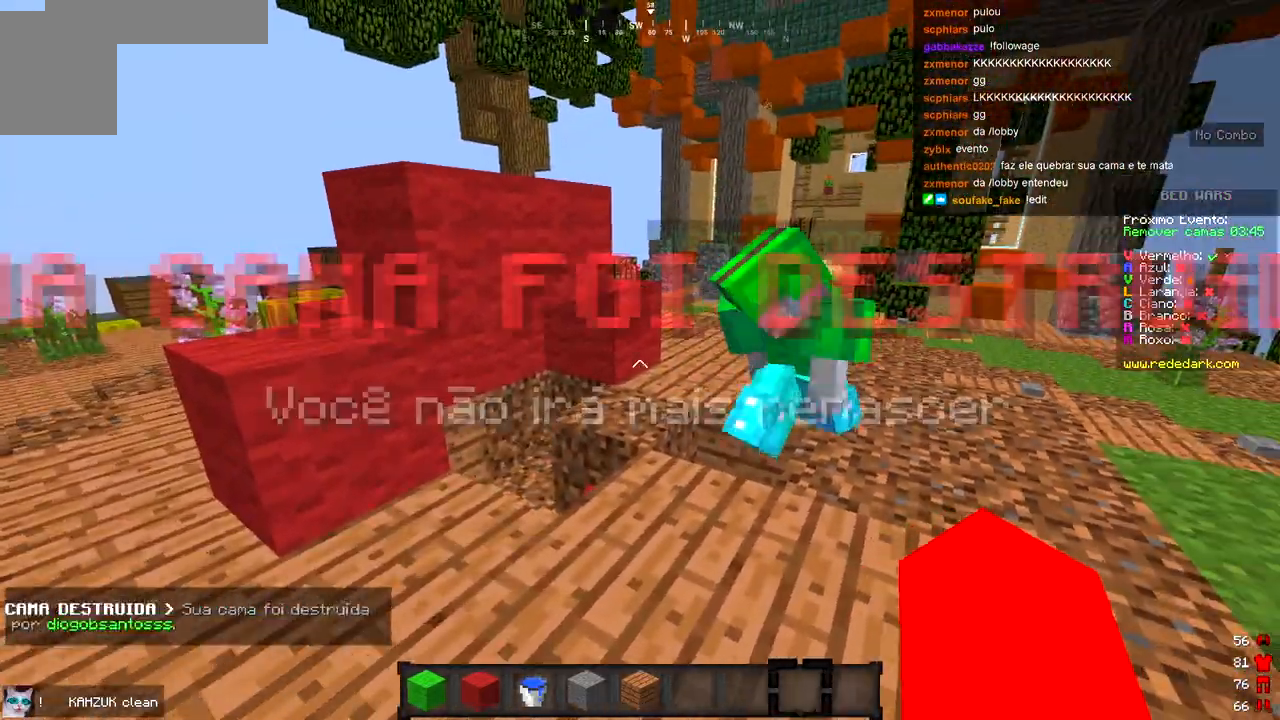
{"keys": ["w"], "events": [[500, "w", "down"]]}
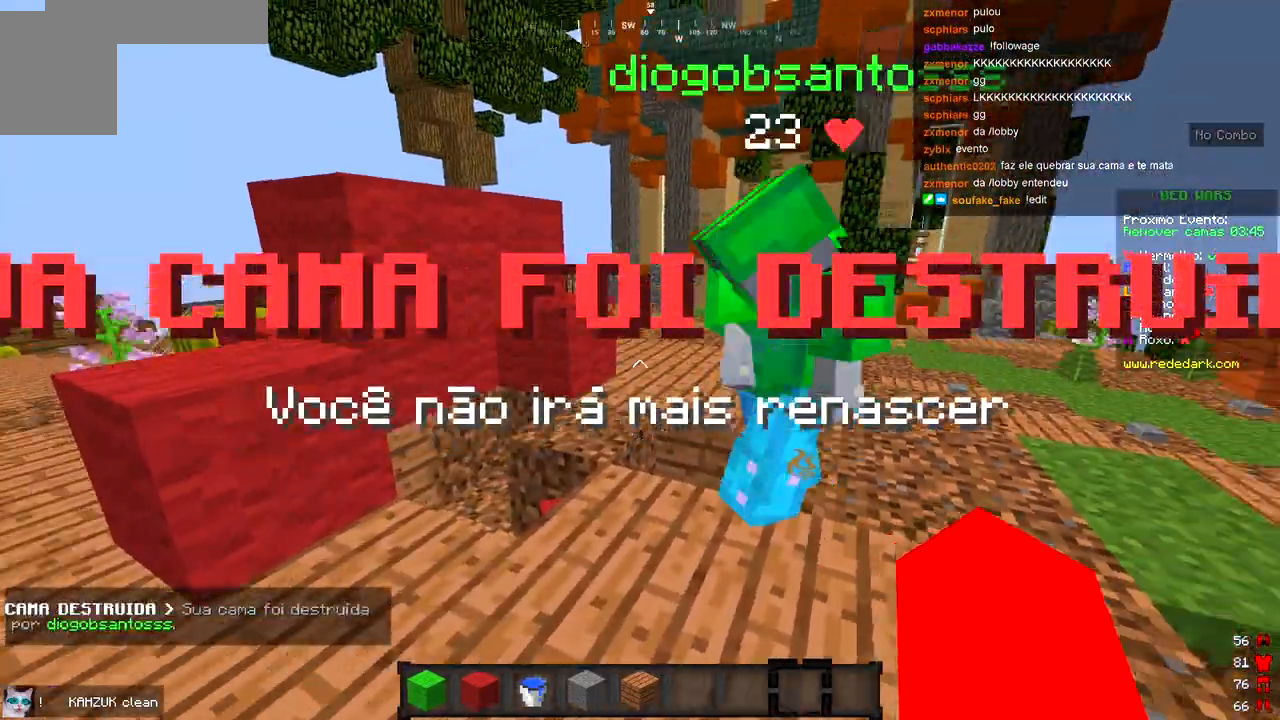
{"keys": ["w"], "events": [[217, "w", "up"], [383, "w", "down"]]}
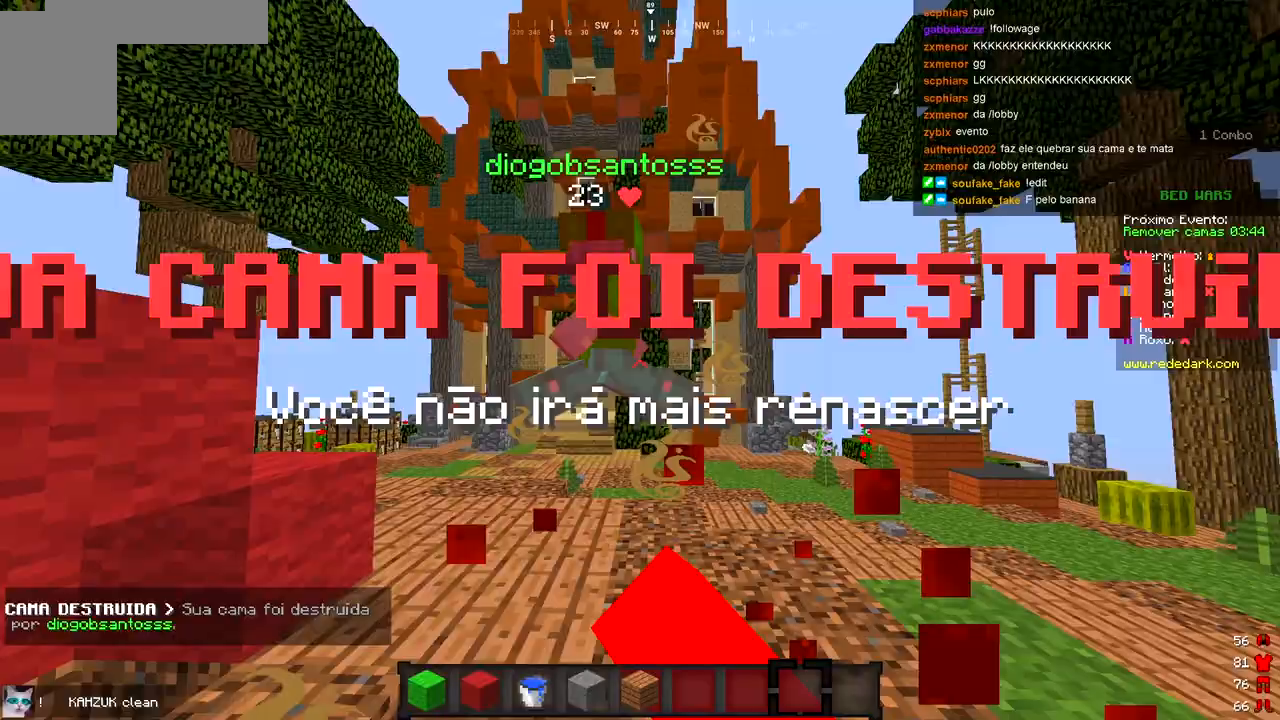
{"keys": ["s"], "events": [[183, "w", "up"], [283, "s", "down"]]}
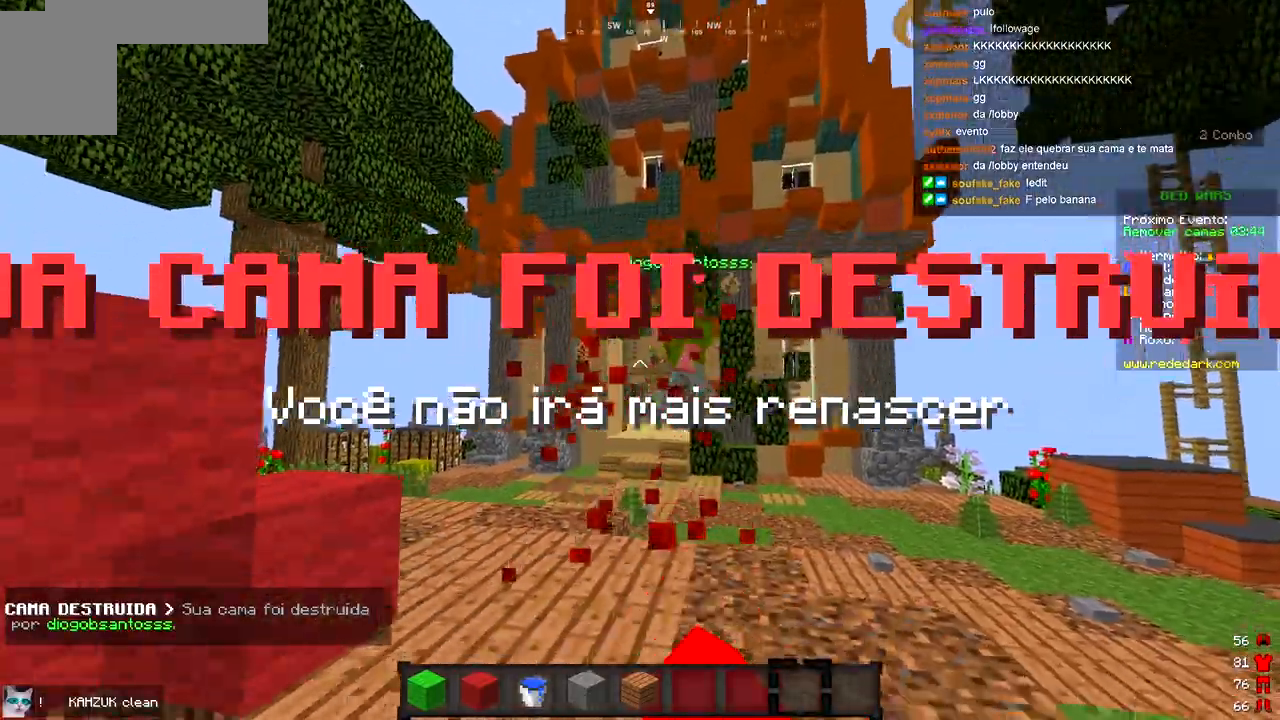
{"keys": ["w"], "events": [[33, "a", "down"], [67, "s", "up"], [267, "w", "down"], [383, "a", "up"]]}
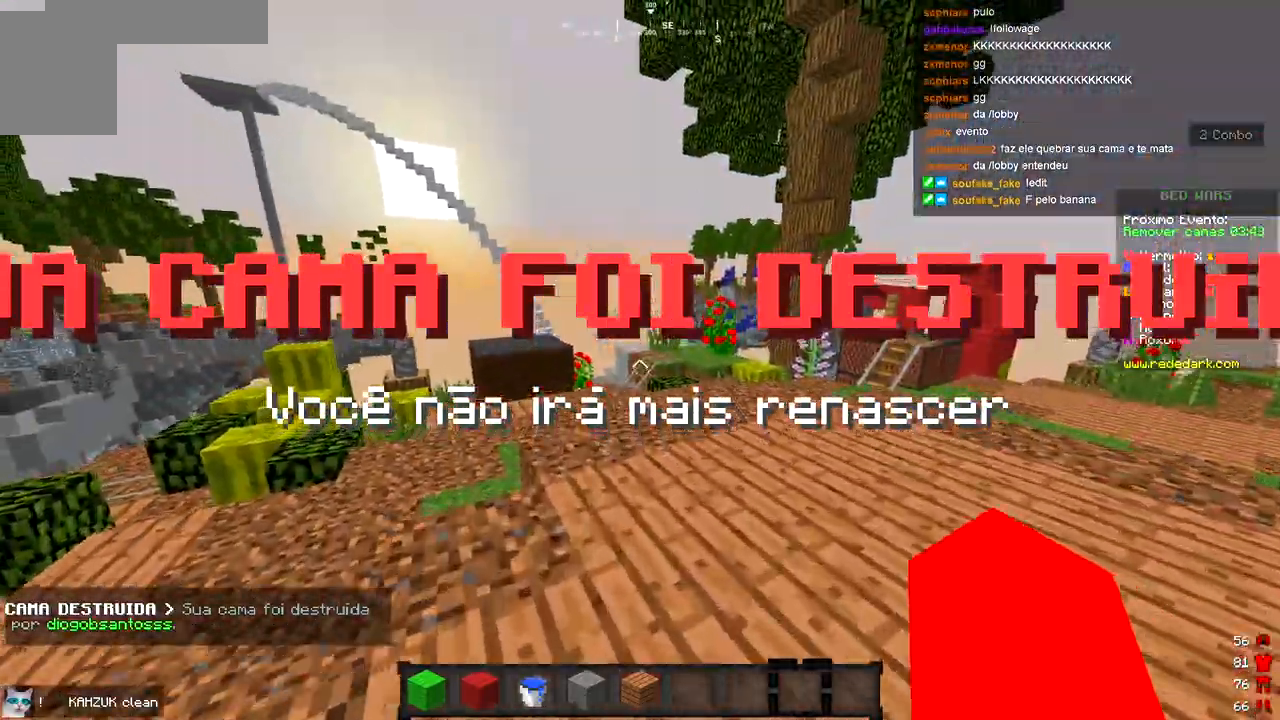
{"keys": ["w"], "events": []}
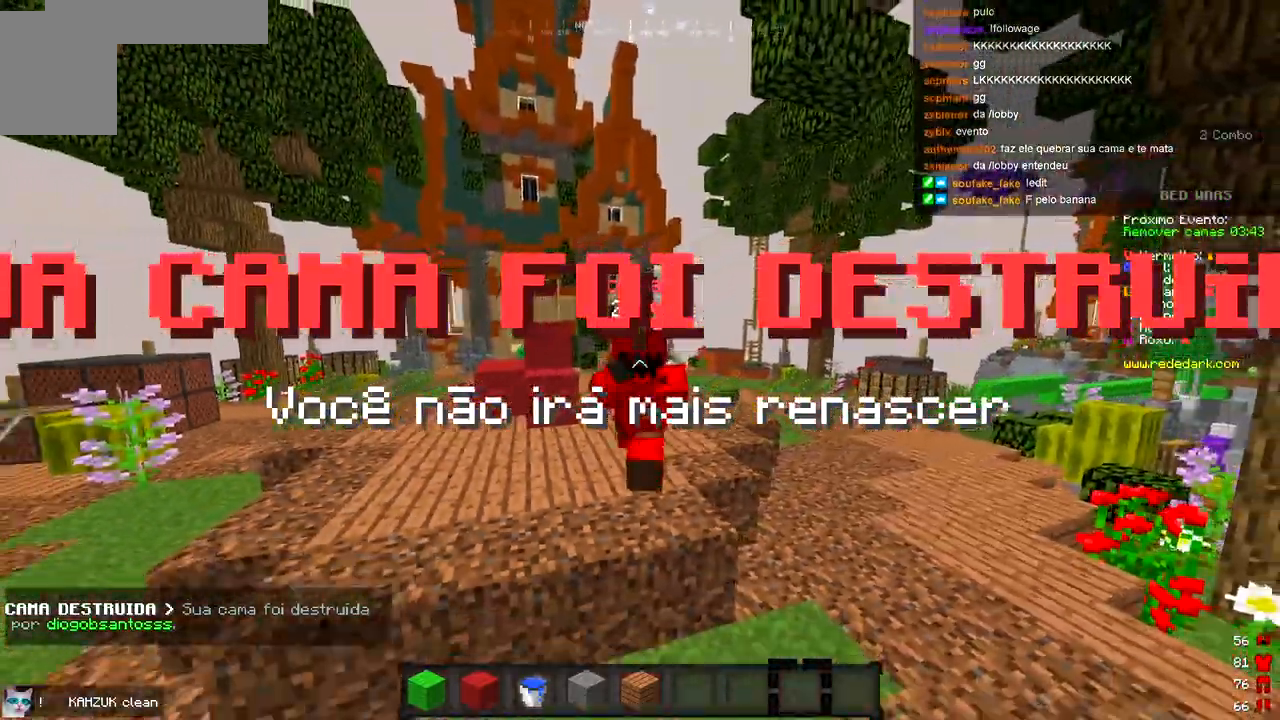
{"keys": ["d", "w"], "events": [[450, "d", "down"]]}
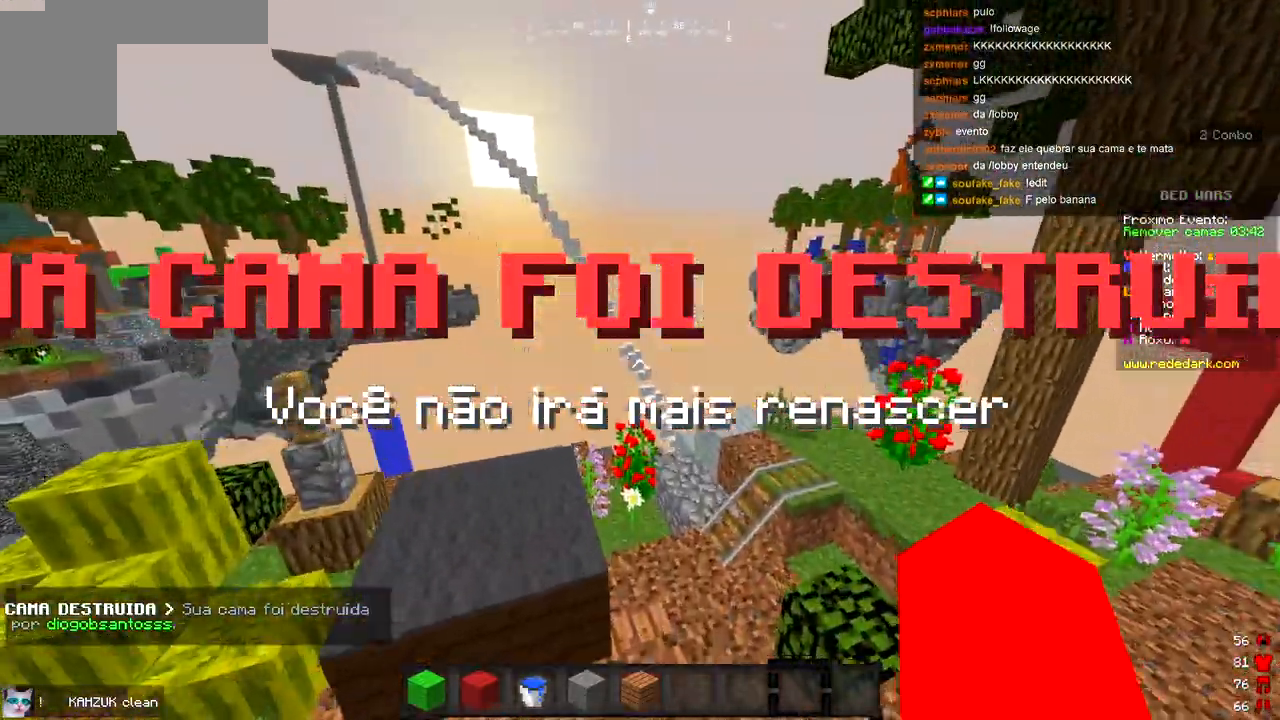
{"keys": ["w"], "events": [[217, "d", "up"]]}
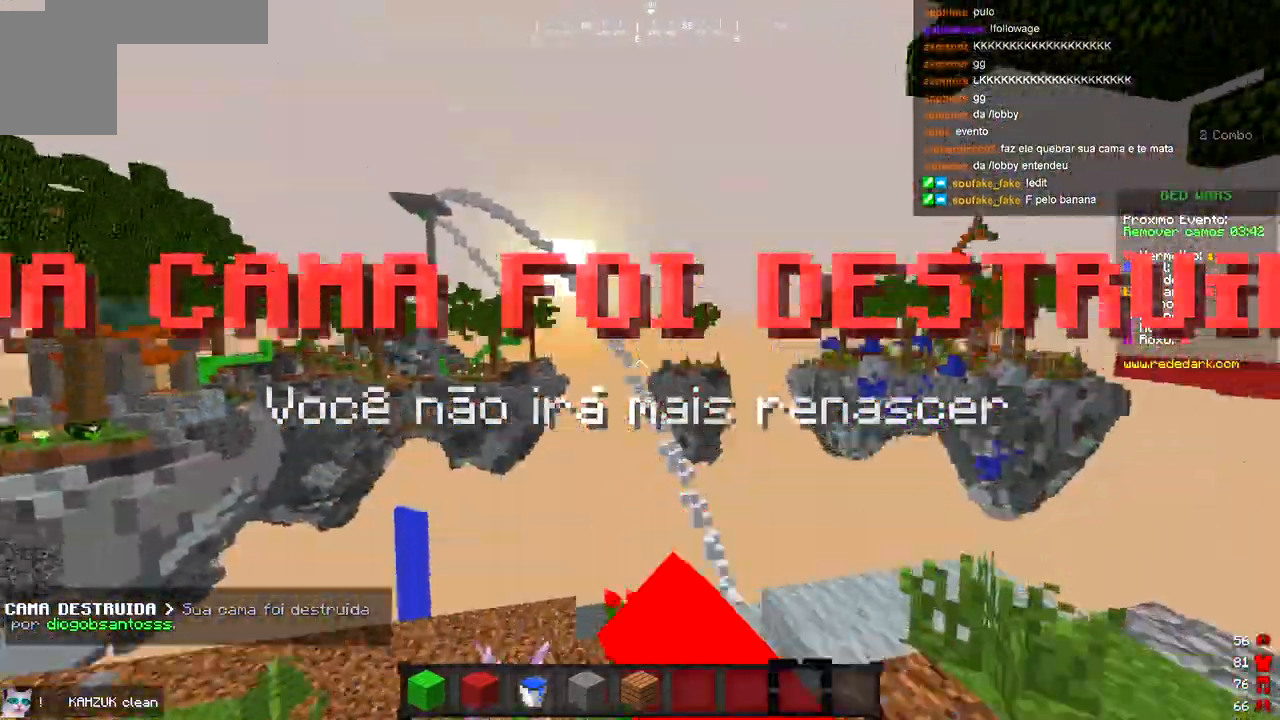
{"keys": ["w"], "events": []}
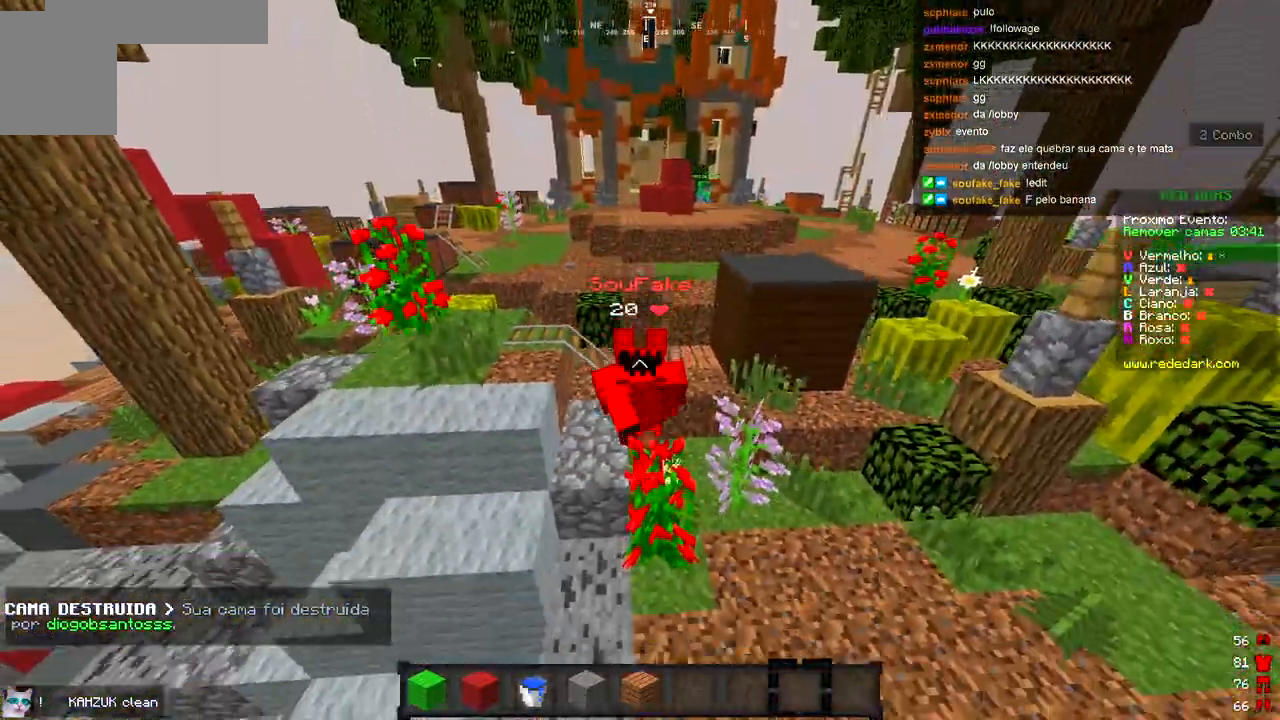
{"keys": ["a", "w"], "events": [[433, "a", "down"]]}
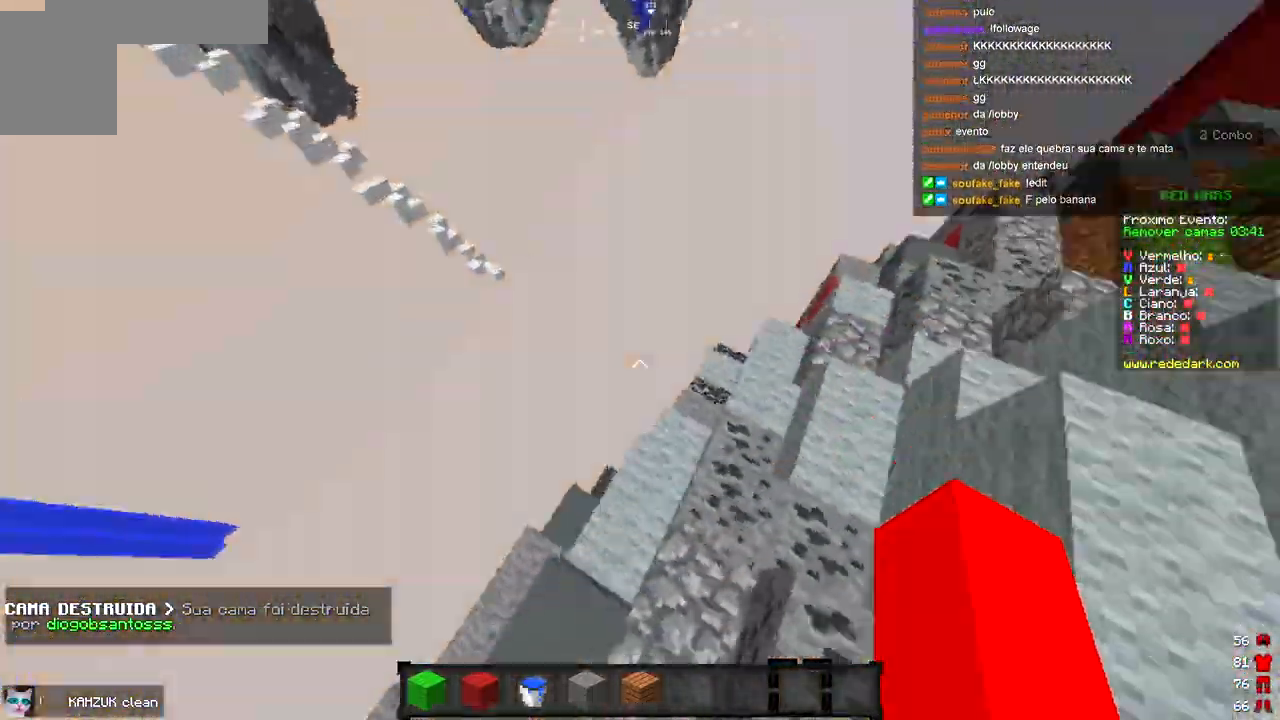
{"keys": [], "events": [[17, "w", "up"], [167, "a", "up"]]}
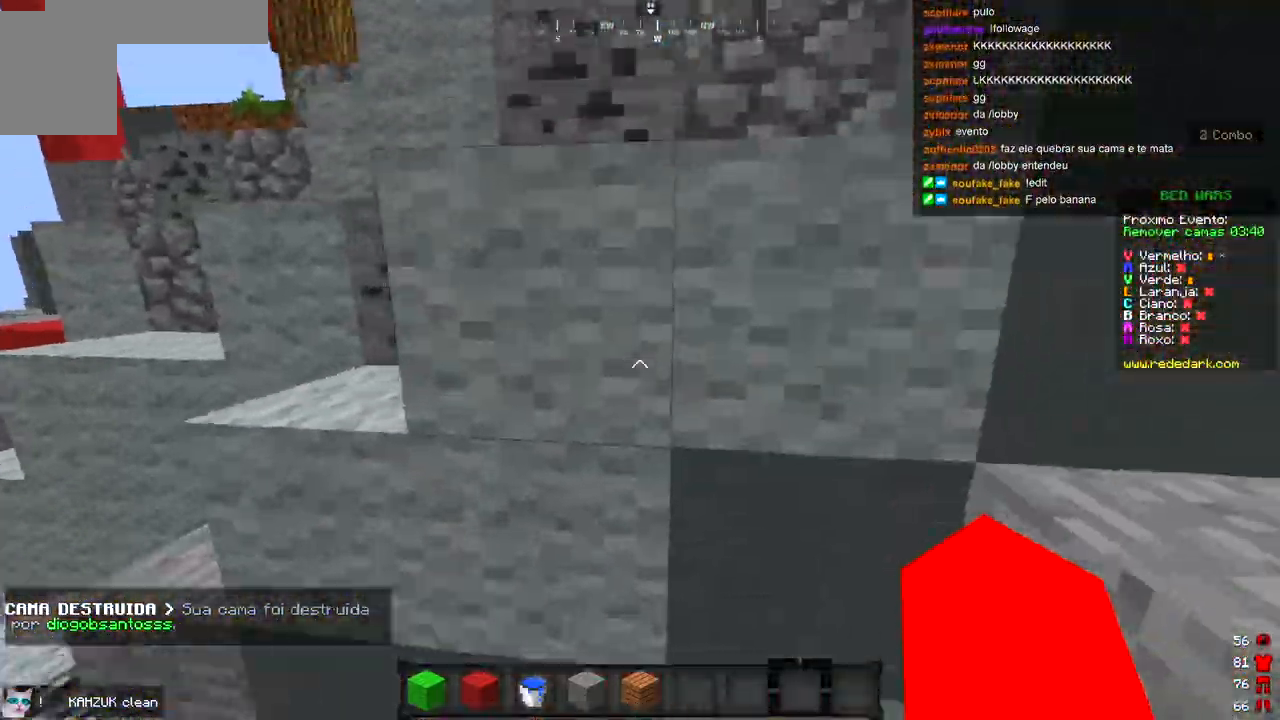
{"keys": [], "events": []}
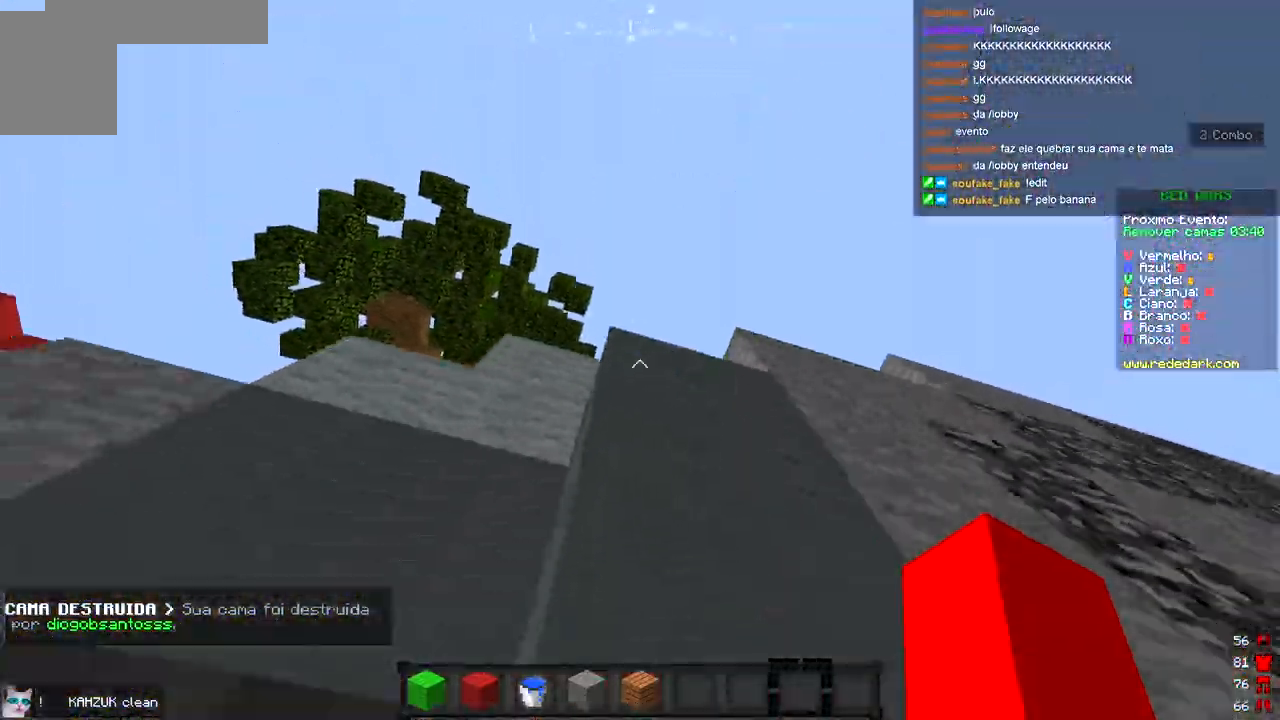
{"keys": [], "events": []}
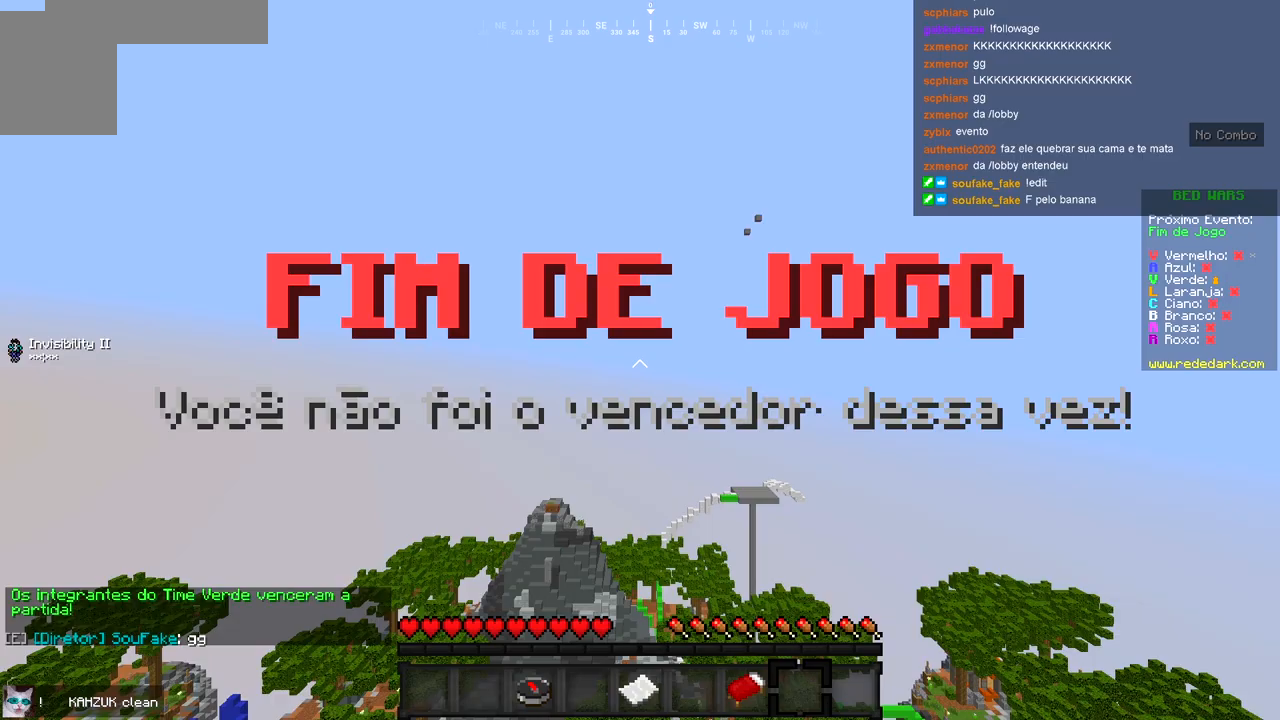
{"keys": ["w"], "events": [[233, "w", "down"]]}
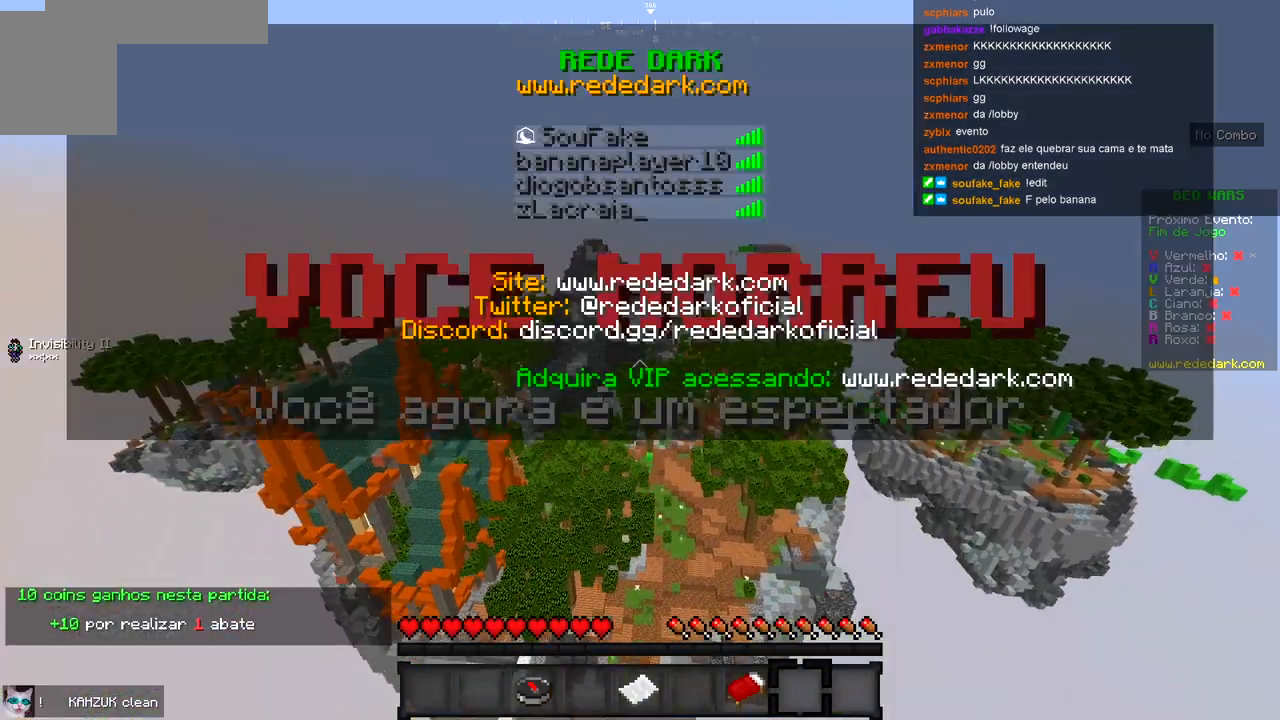
{"keys": [], "events": [[400, "w", "up"]]}
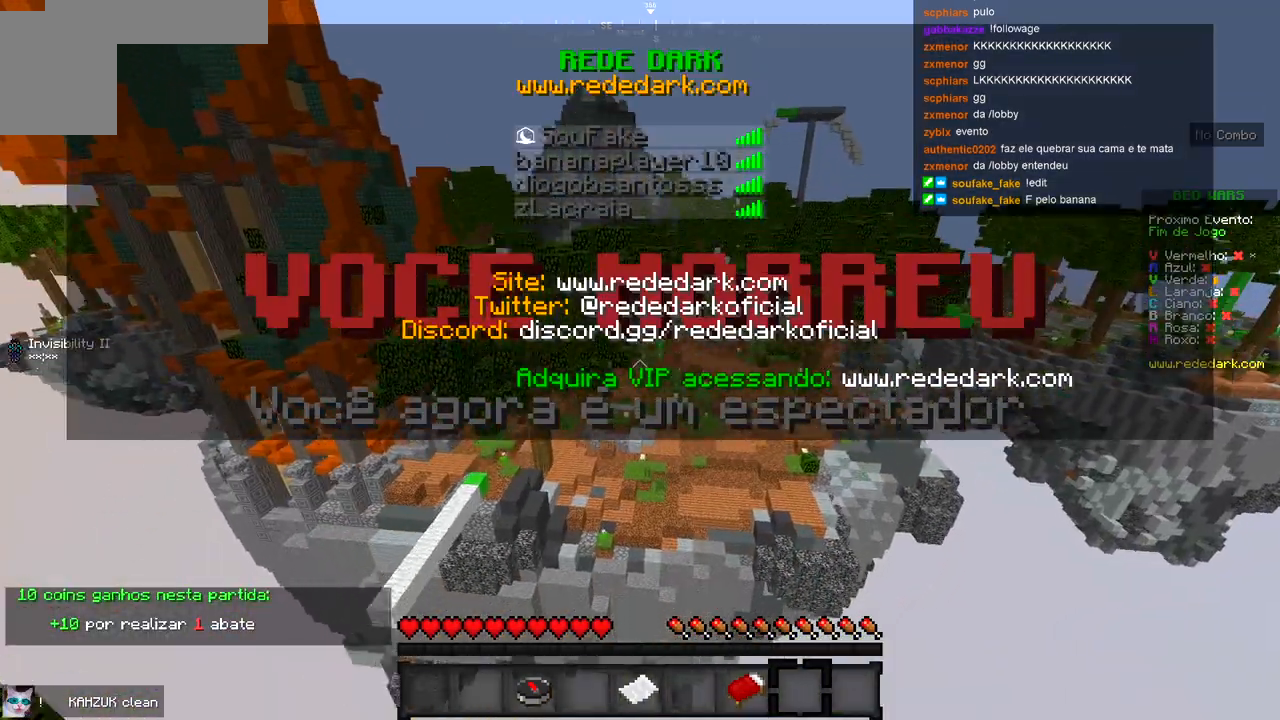
{"keys": ["a", "w"], "events": [[150, "w", "down"], [250, "a", "down"]]}
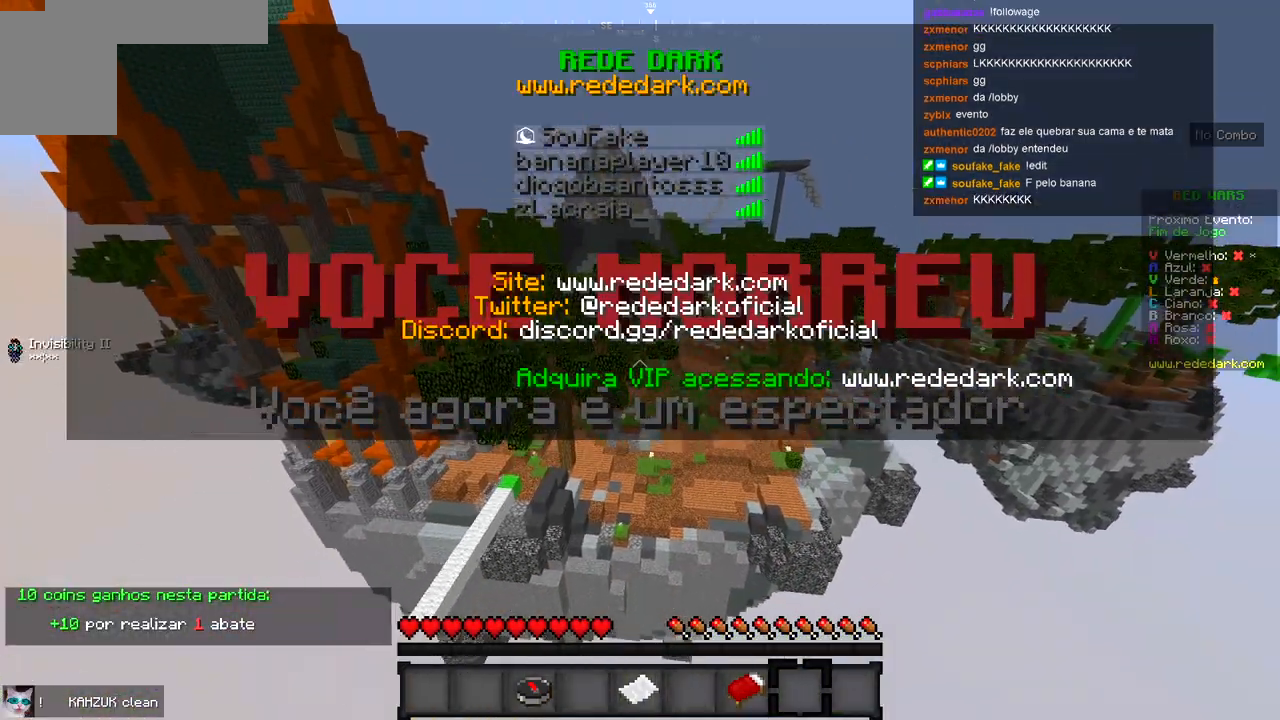
{"keys": [], "events": [[150, "a", "up"], [150, "w", "up"]]}
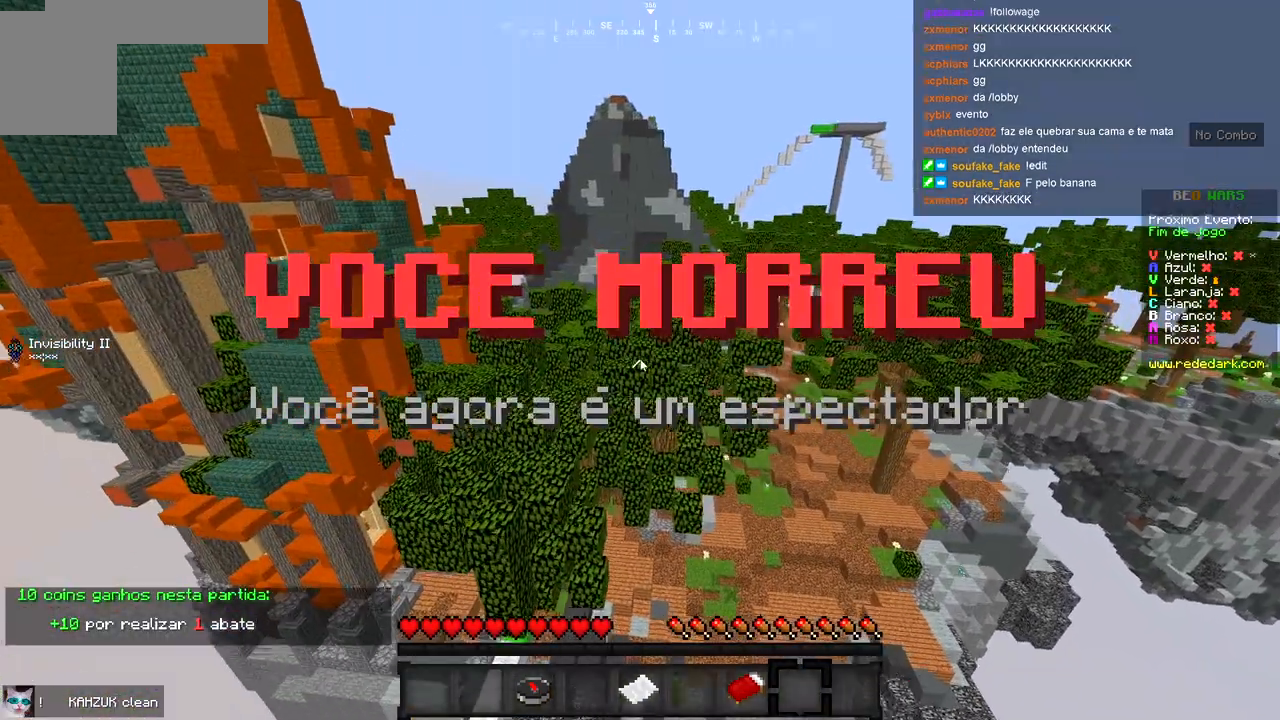
{"keys": [], "events": []}
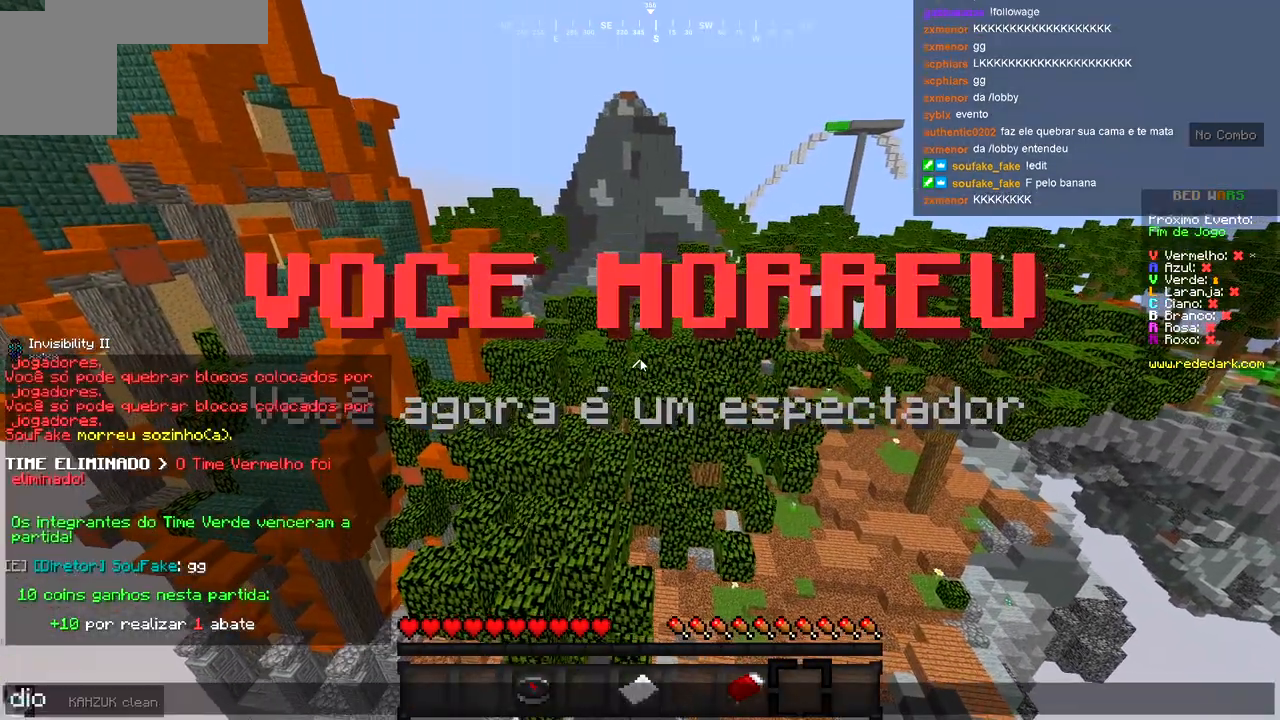
{"keys": [], "events": []}
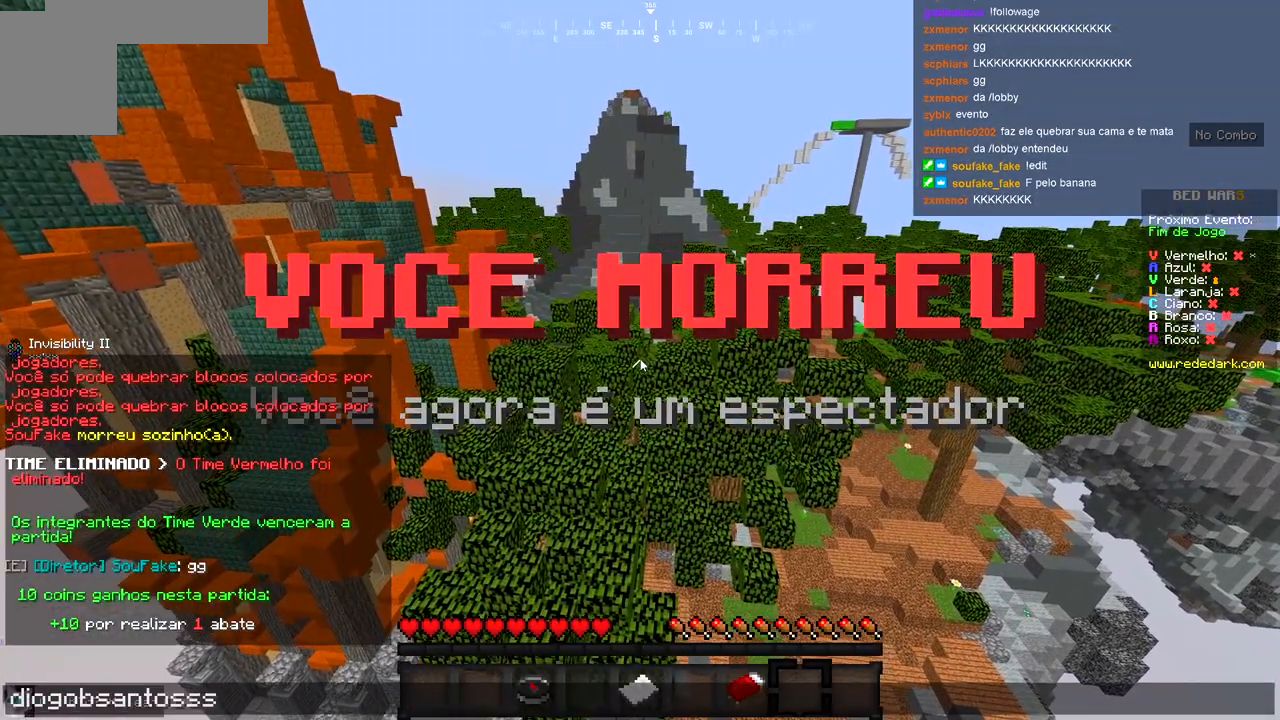
{"keys": [], "events": []}
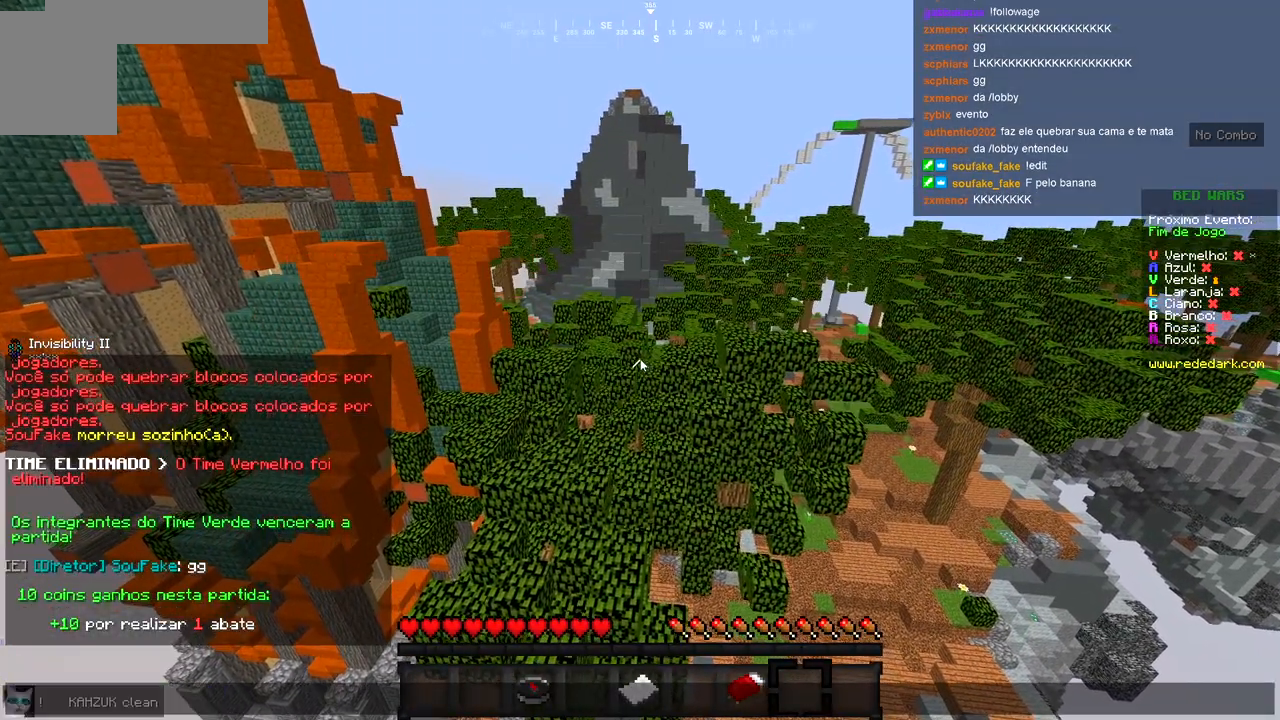
{"keys": [], "events": []}
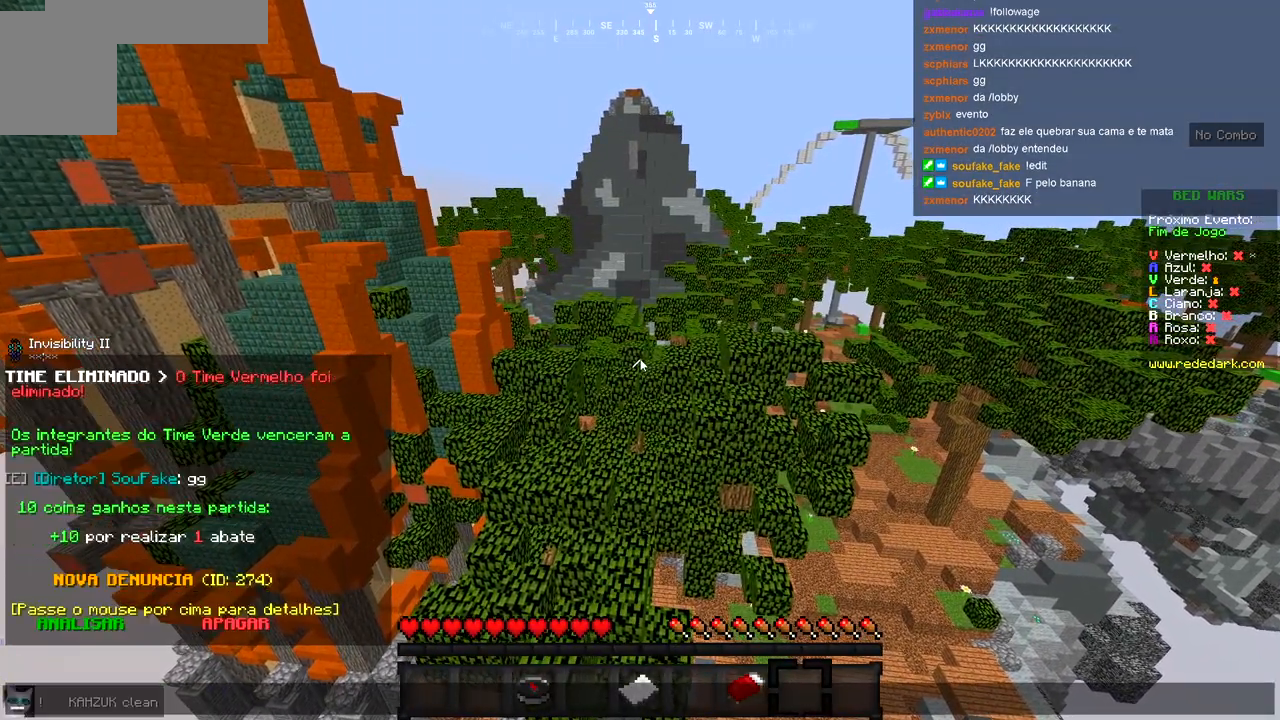
{"keys": [], "events": []}
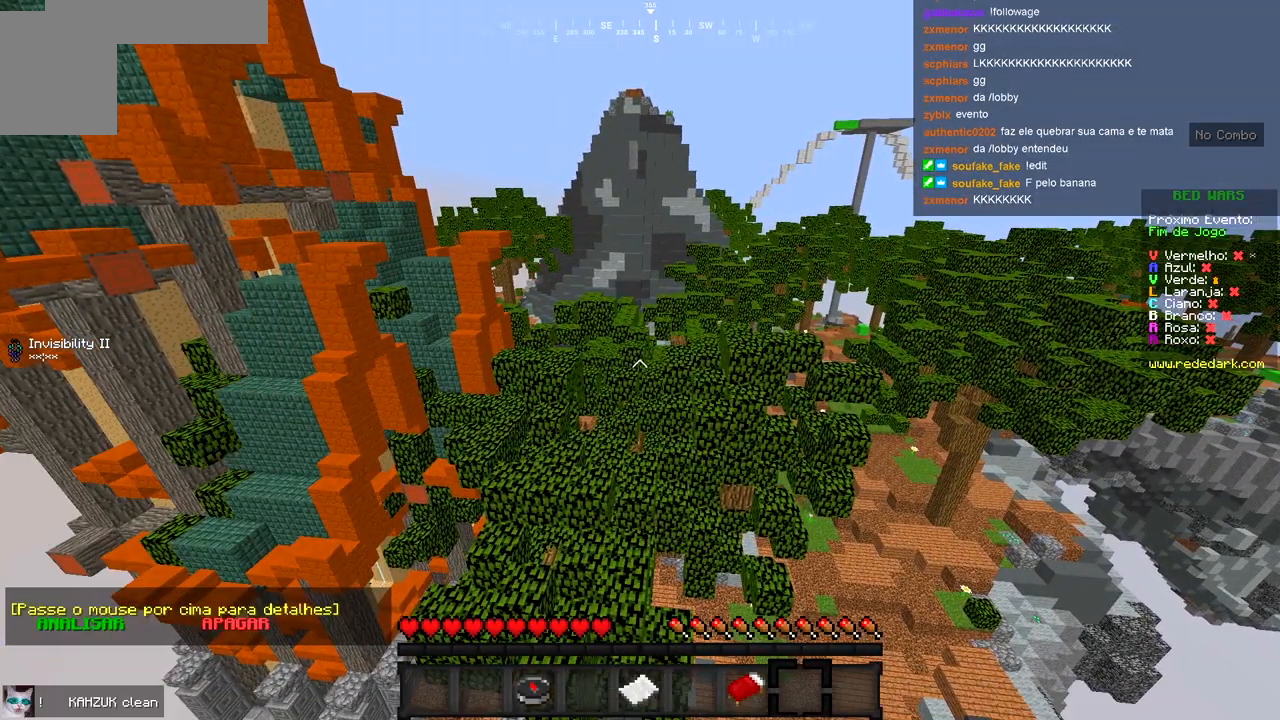
{"keys": ["w"], "events": [[150, "w", "down"]]}
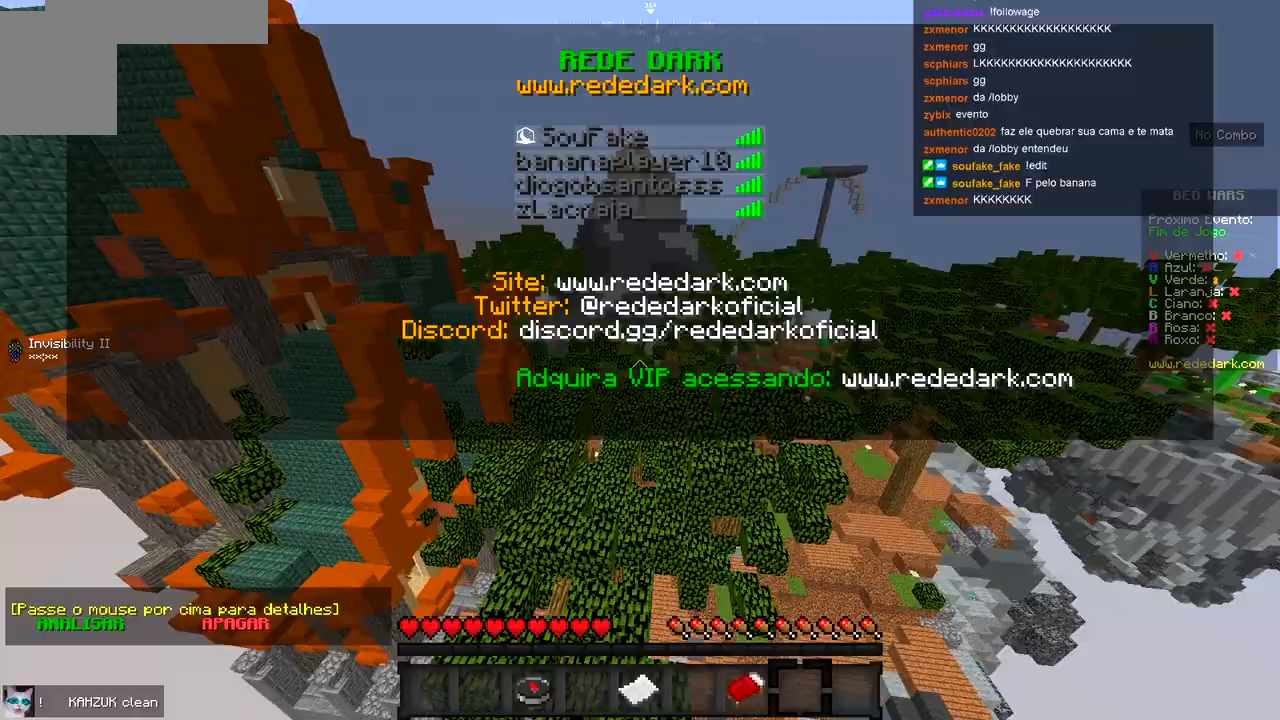
{"keys": ["w"], "events": []}
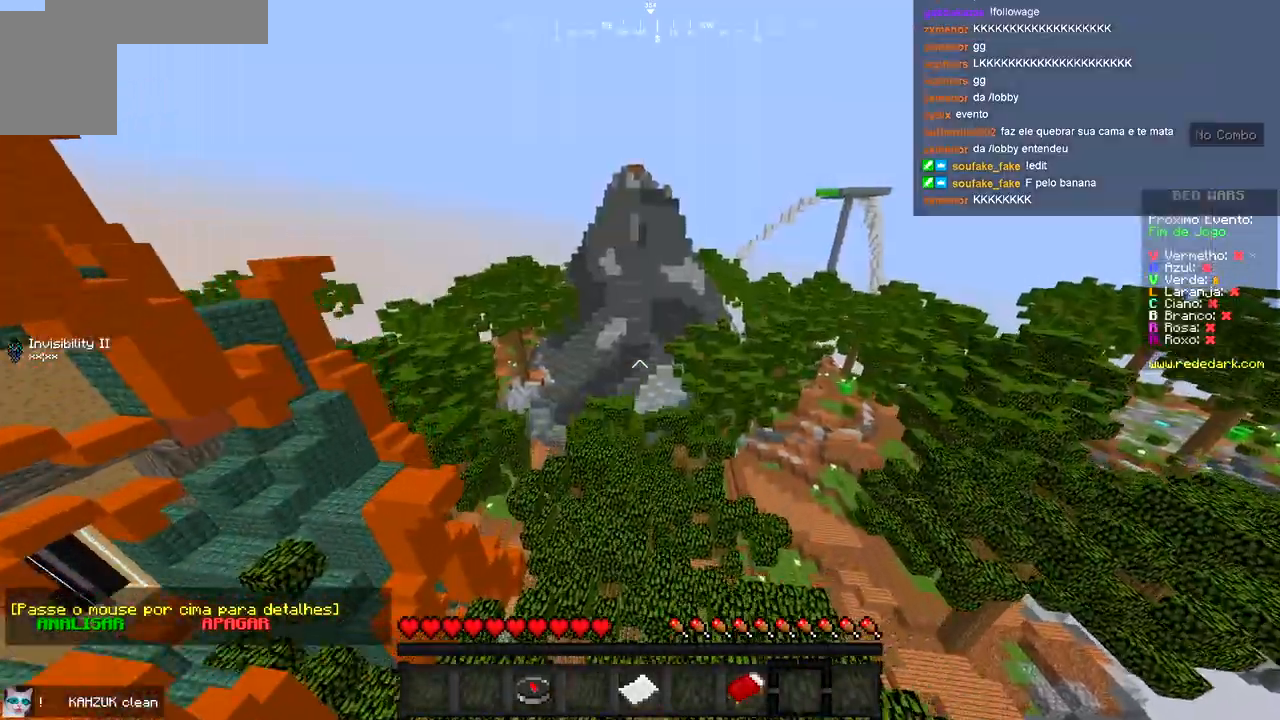
{"keys": [], "events": [[267, "w", "up"]]}
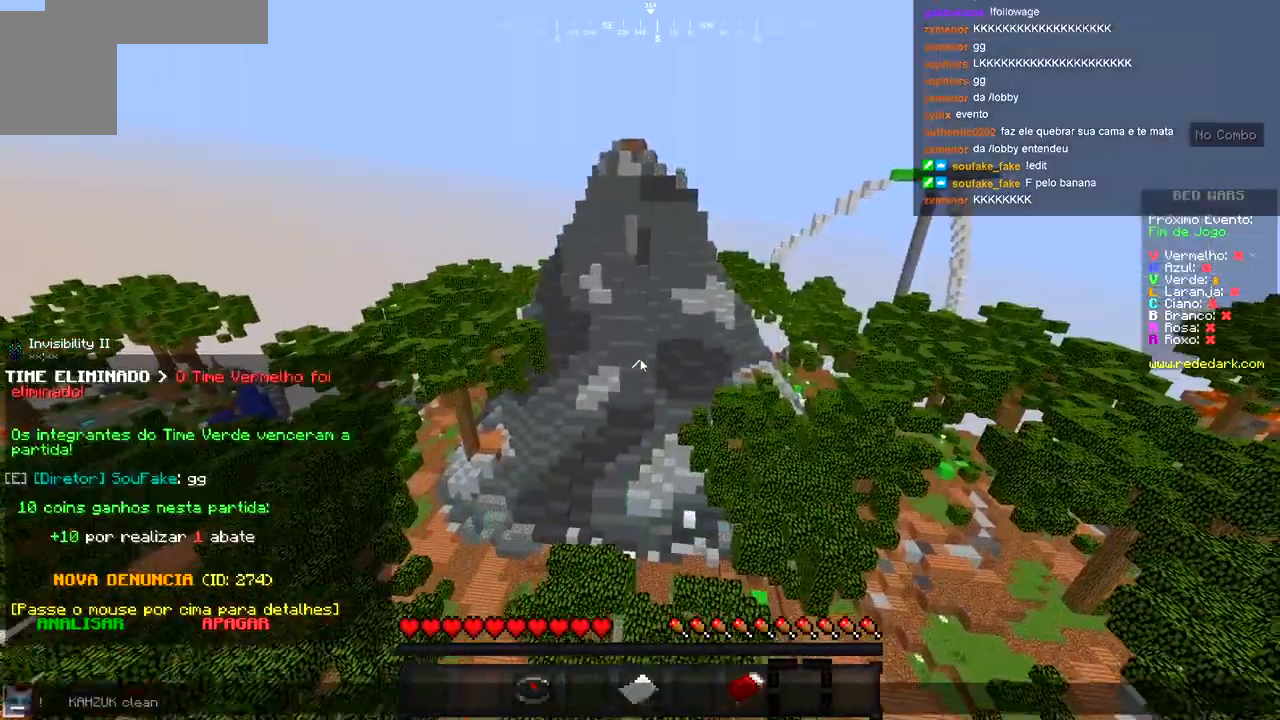
{"keys": [], "events": []}